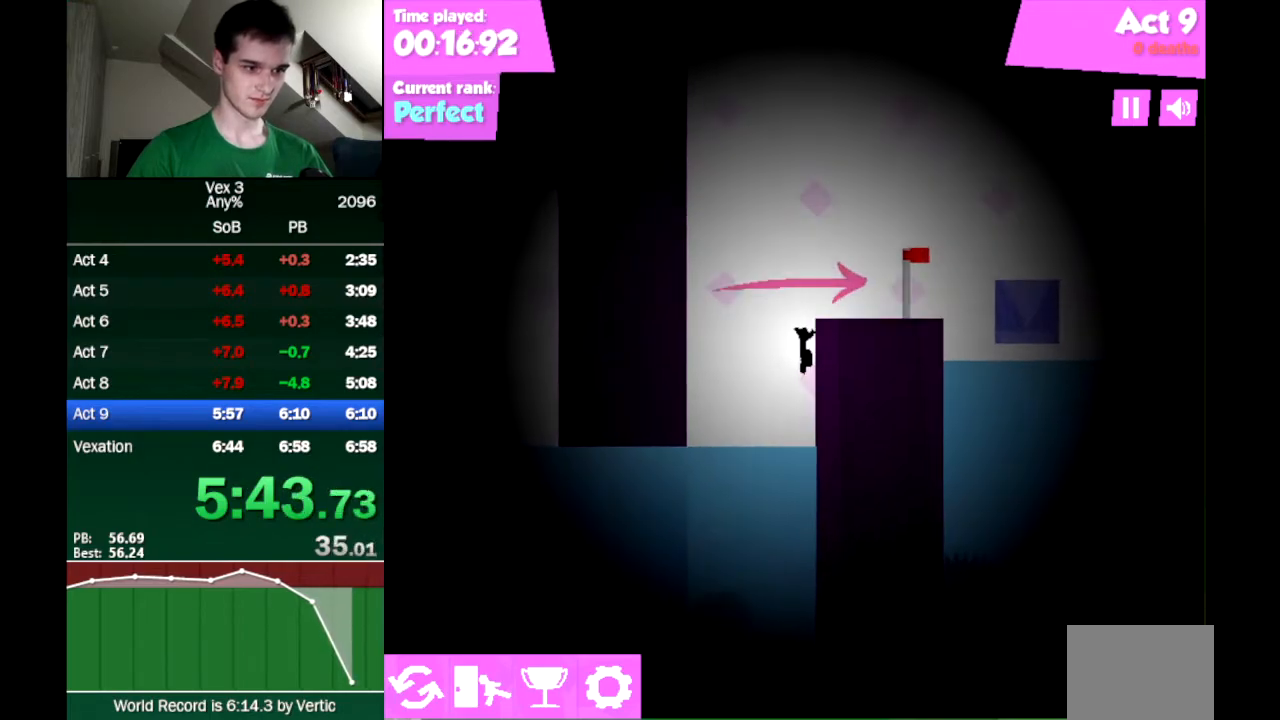
Gameplay with keyboard; each line is a JSON object with the keys held at the frame after it. "events" lists presses ("down") and releases ("up") of "down", "left", "right" and "up" between this image and that frame as [ms after this image, input, new state], when the widget could be followed in between. No other keys are recorded. Mouse input is not recorded.
{"keys": ["right"], "events": [[150, "down", "up"], [200, "up", "up"], [250, "down", "down"], [383, "down", "up"]]}
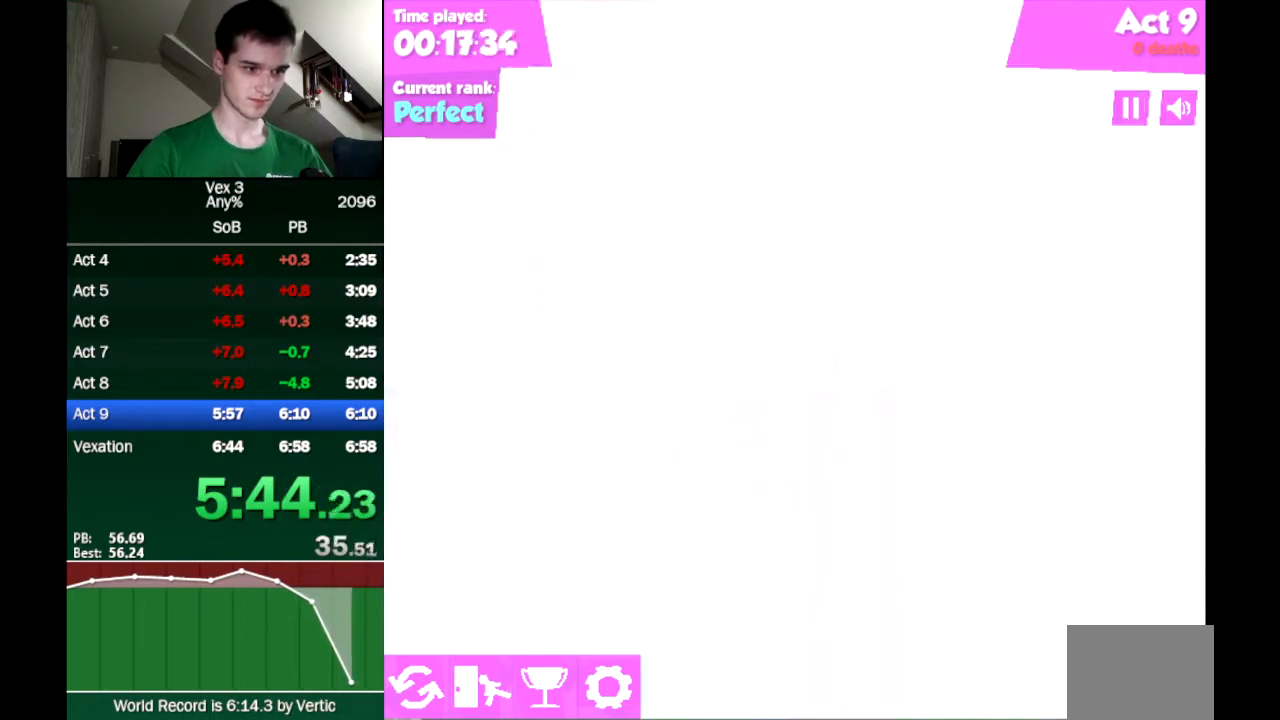
{"keys": ["right"], "events": [[117, "up", "down"], [167, "up", "up"]]}
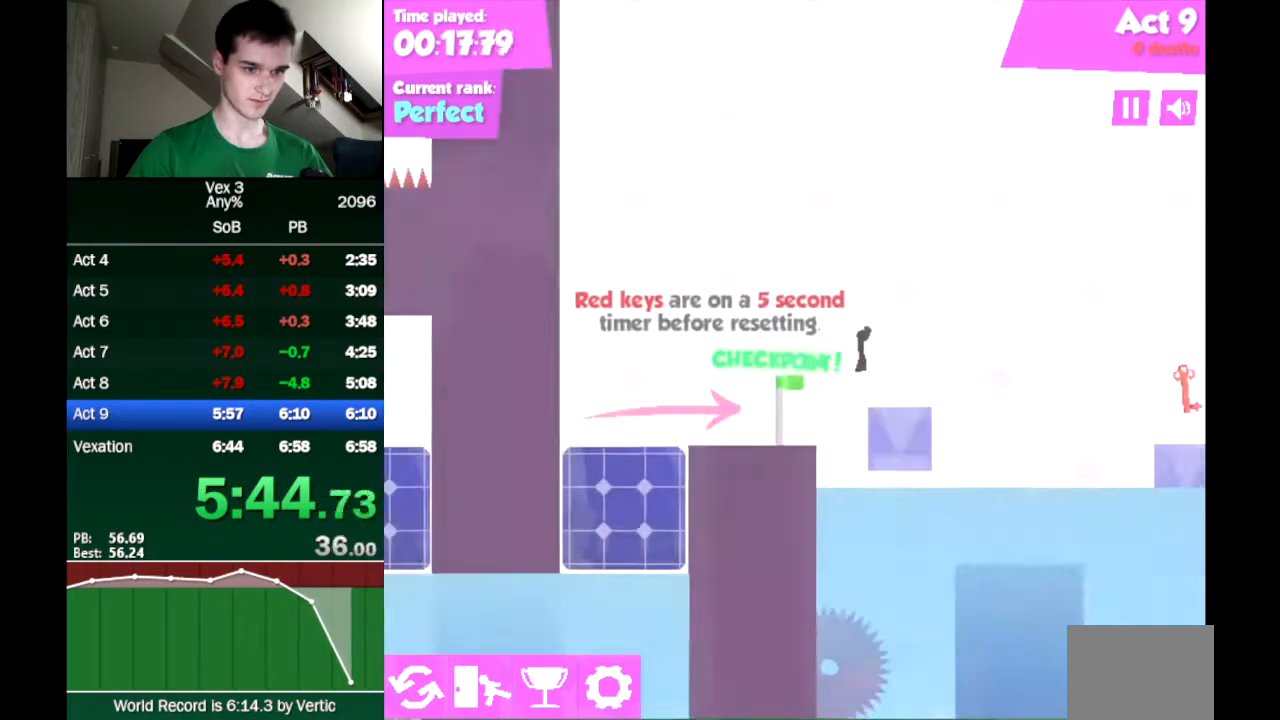
{"keys": ["right"], "events": []}
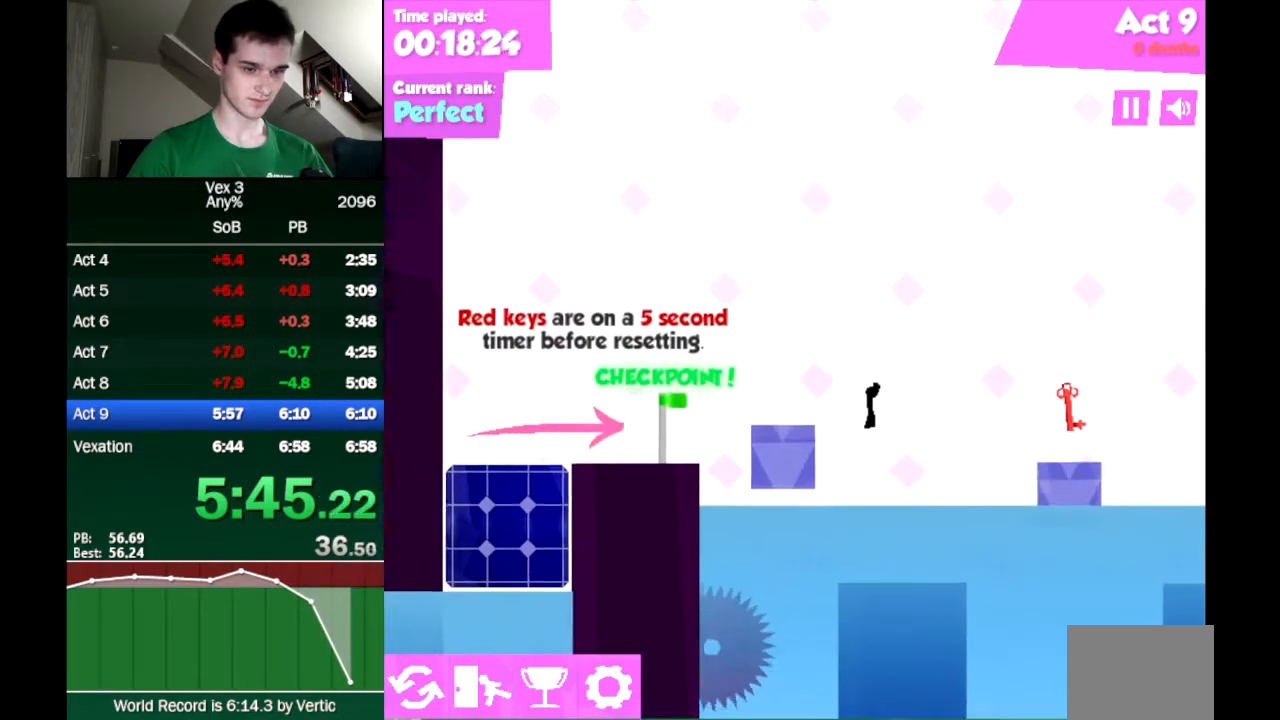
{"keys": ["right"], "events": []}
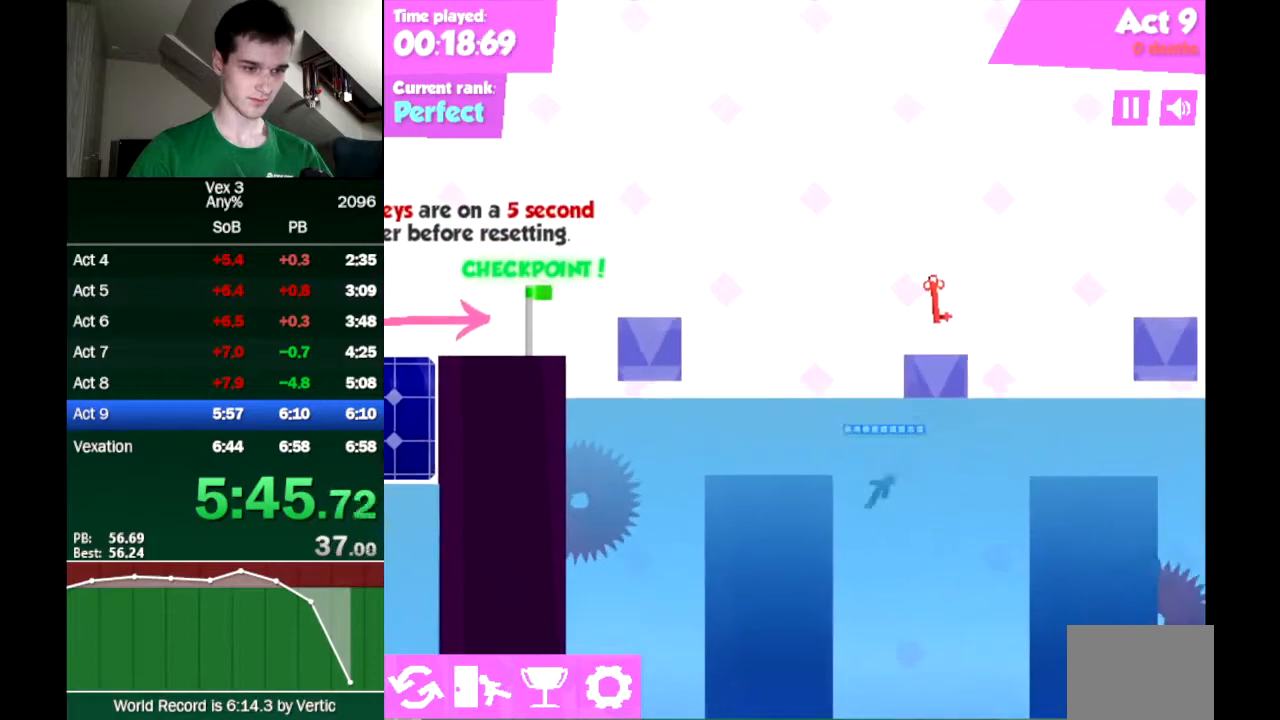
{"keys": ["right", "up"], "events": [[217, "up", "down"]]}
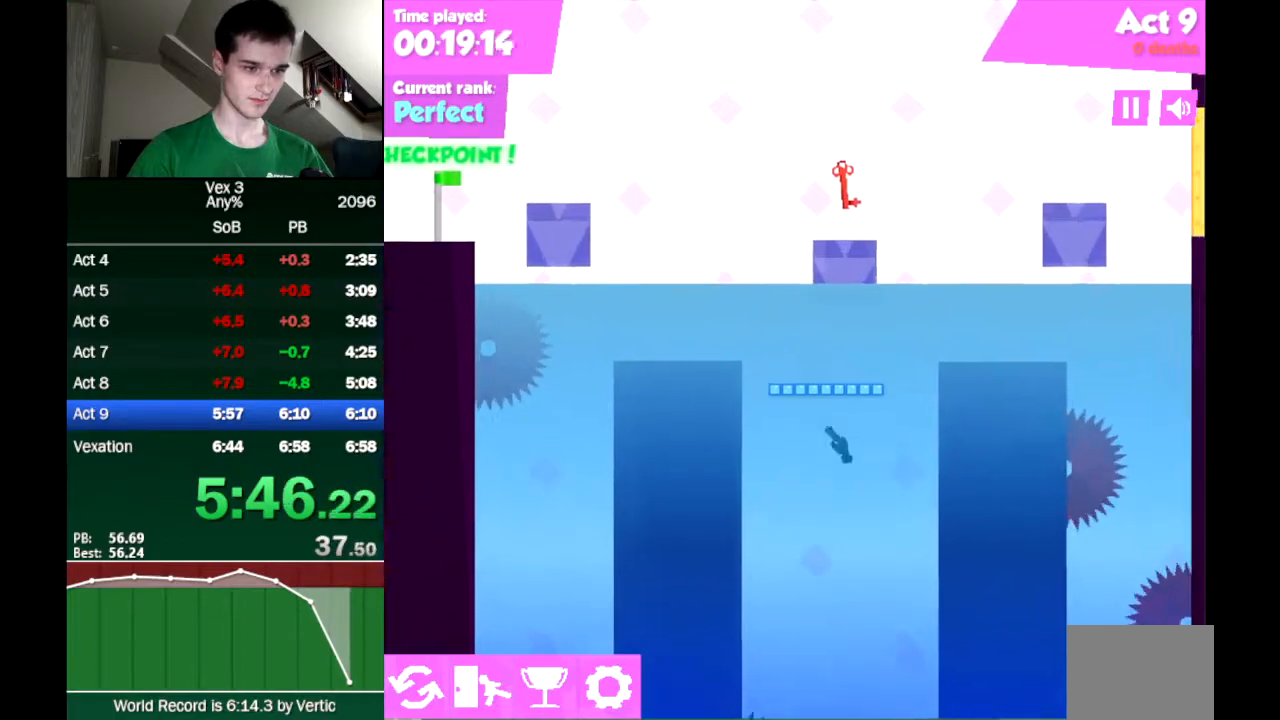
{"keys": ["up"], "events": [[133, "right", "up"]]}
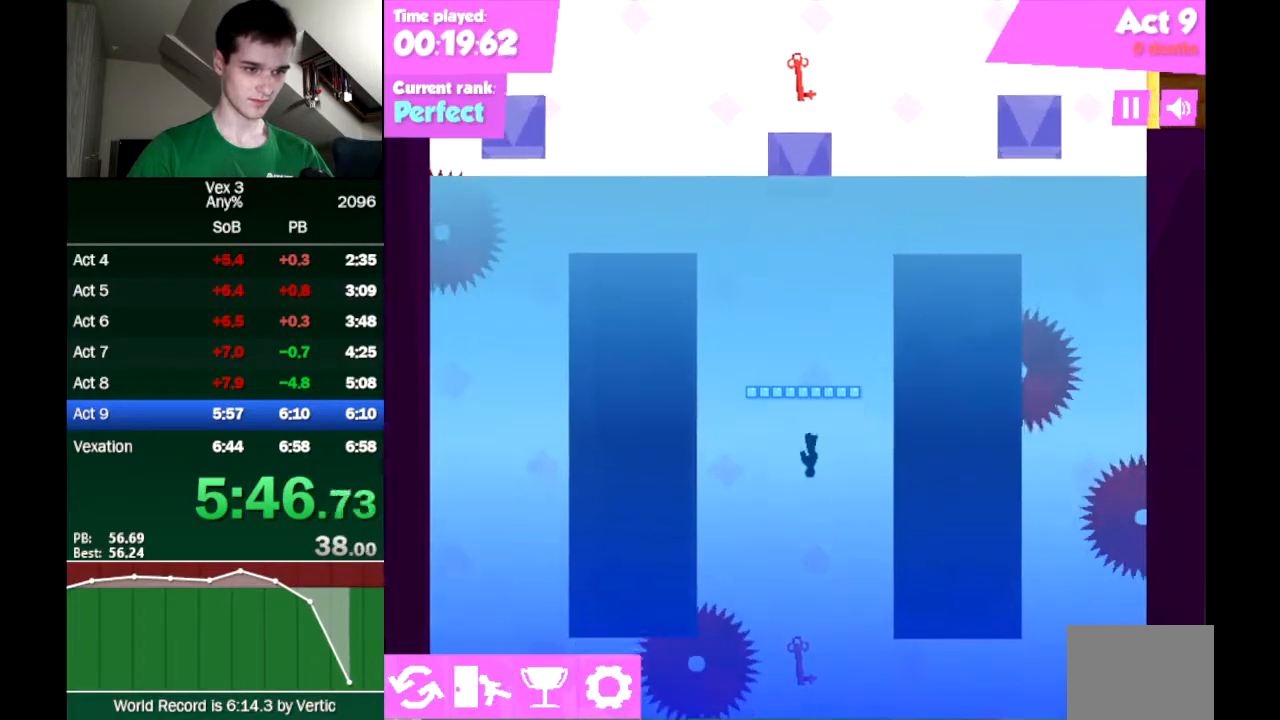
{"keys": ["up"], "events": [[150, "right", "down"], [200, "right", "up"]]}
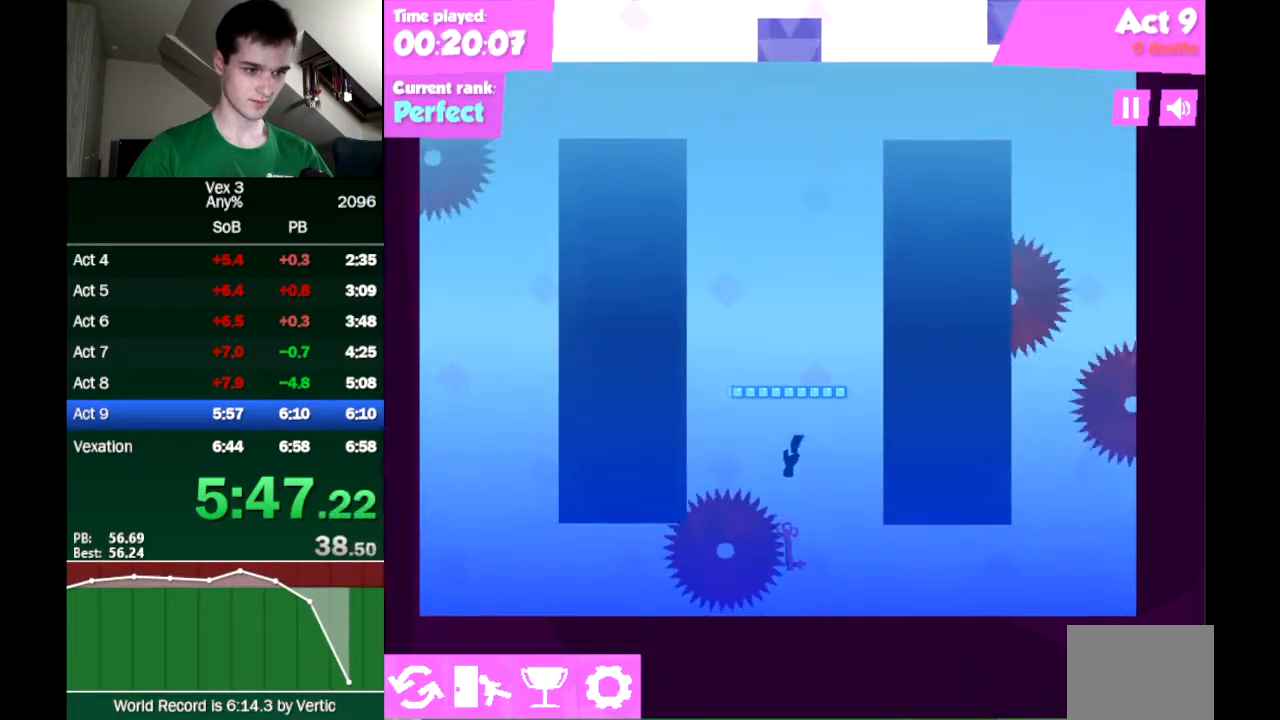
{"keys": ["left", "up"], "events": [[33, "left", "down"]]}
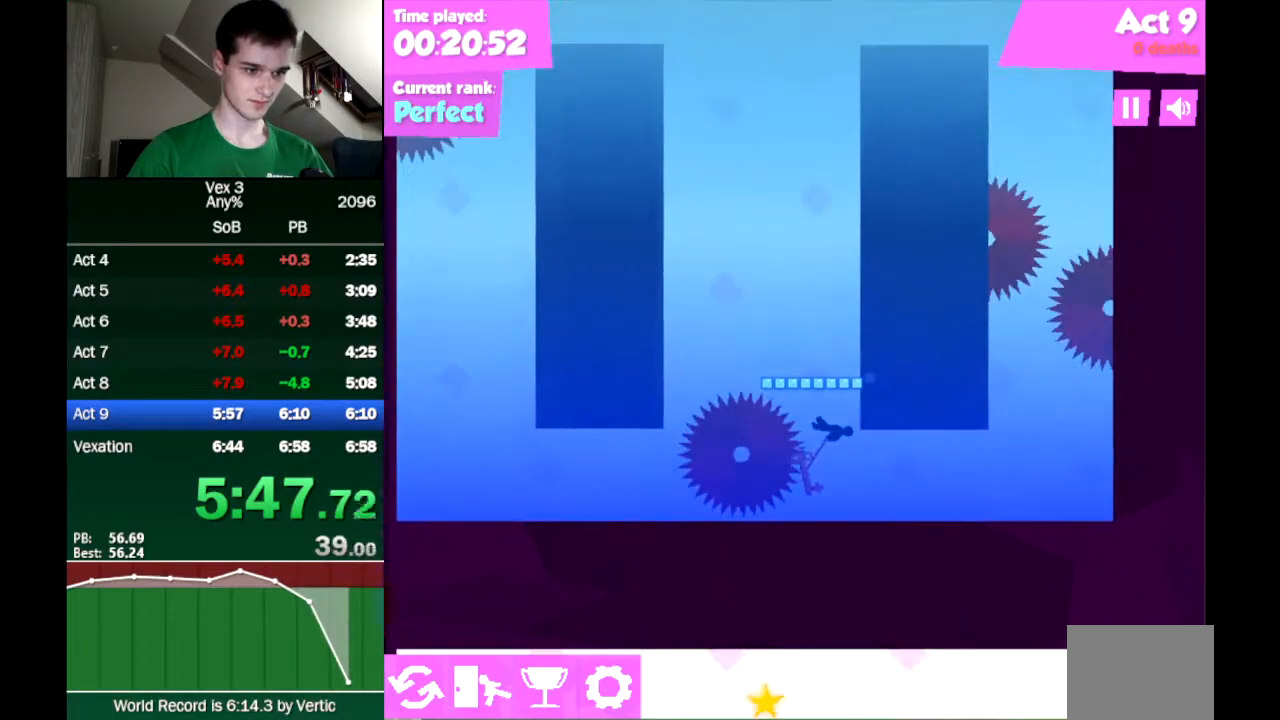
{"keys": ["up"], "events": [[467, "left", "up"]]}
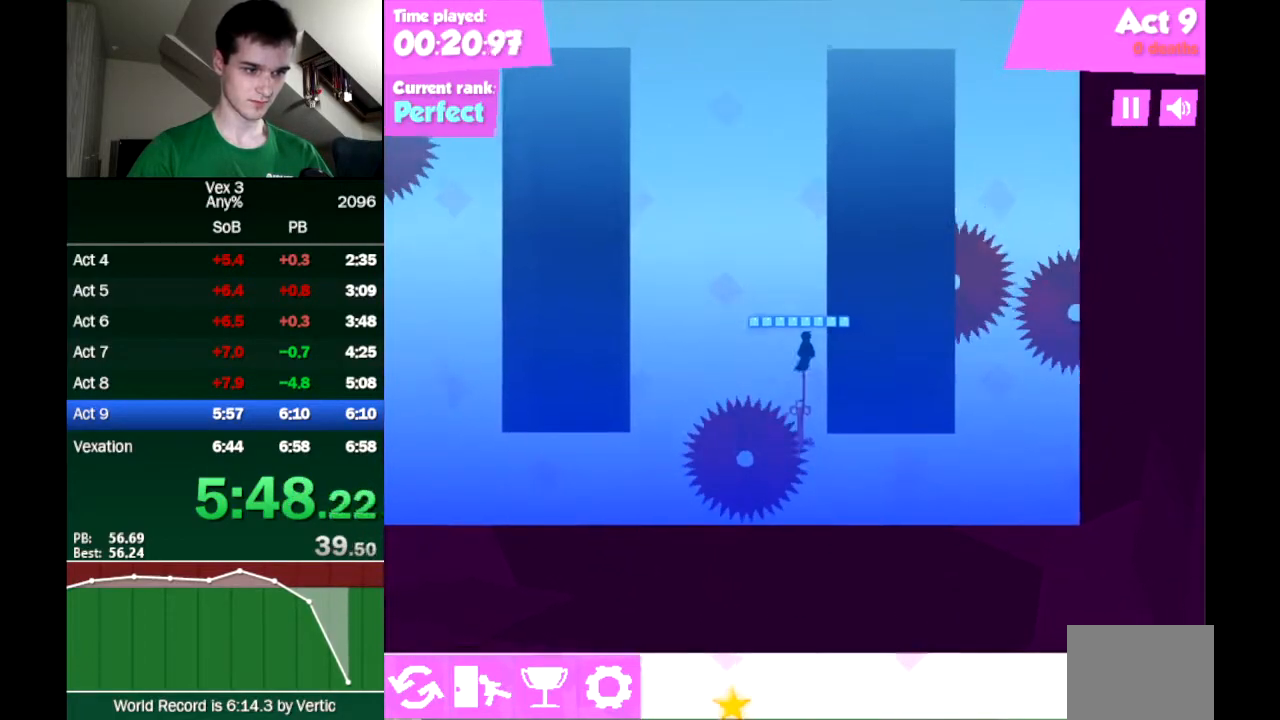
{"keys": ["left", "up"], "events": [[483, "left", "down"]]}
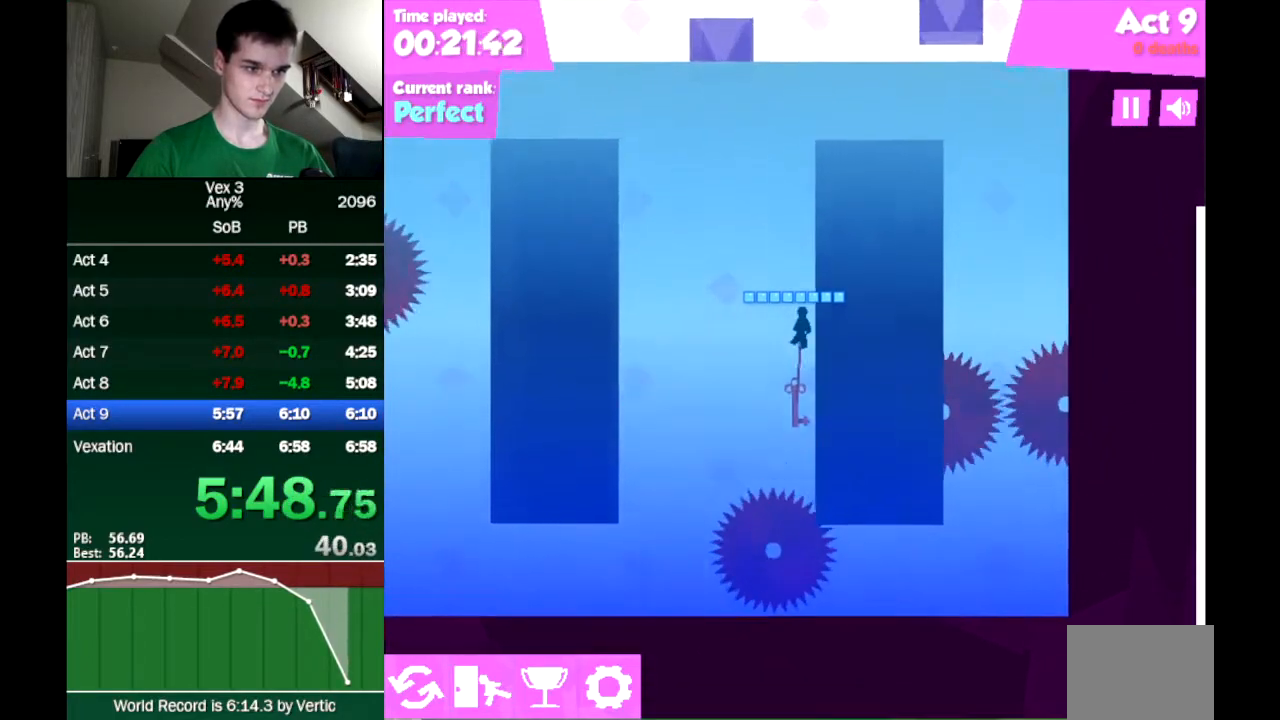
{"keys": ["up"], "events": [[33, "left", "up"]]}
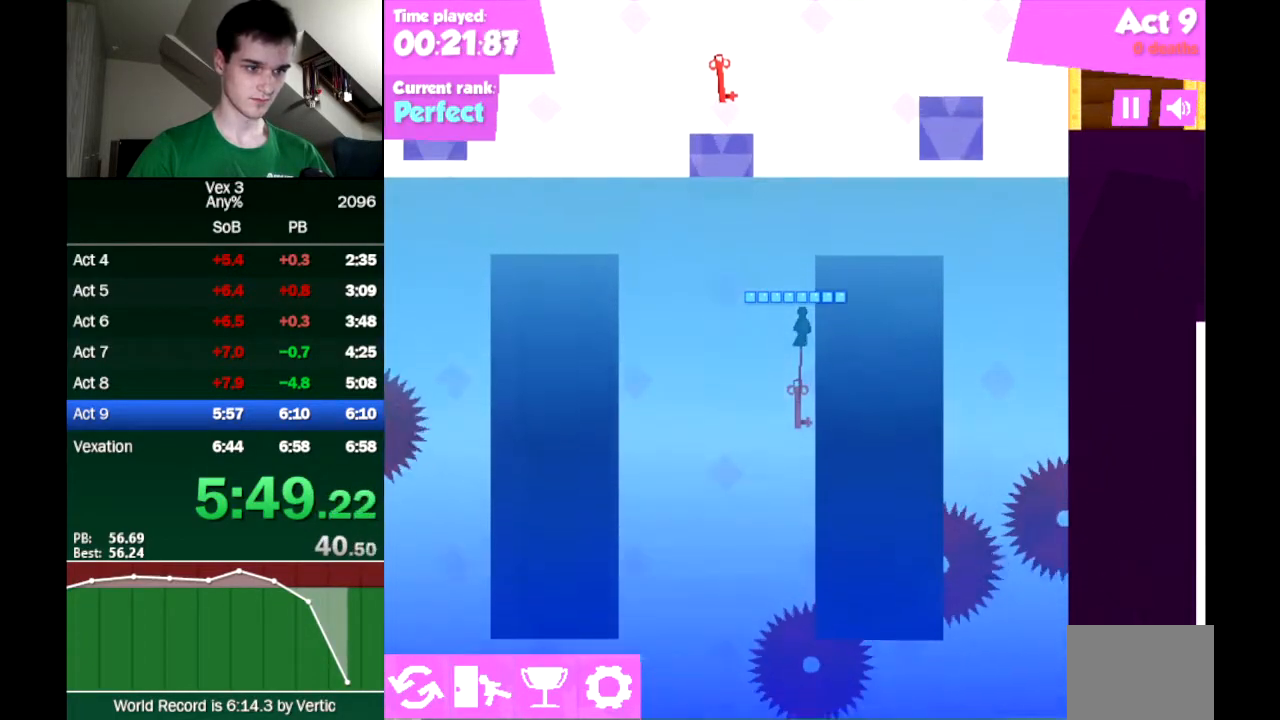
{"keys": ["up"], "events": [[333, "right", "down"], [367, "right", "up"]]}
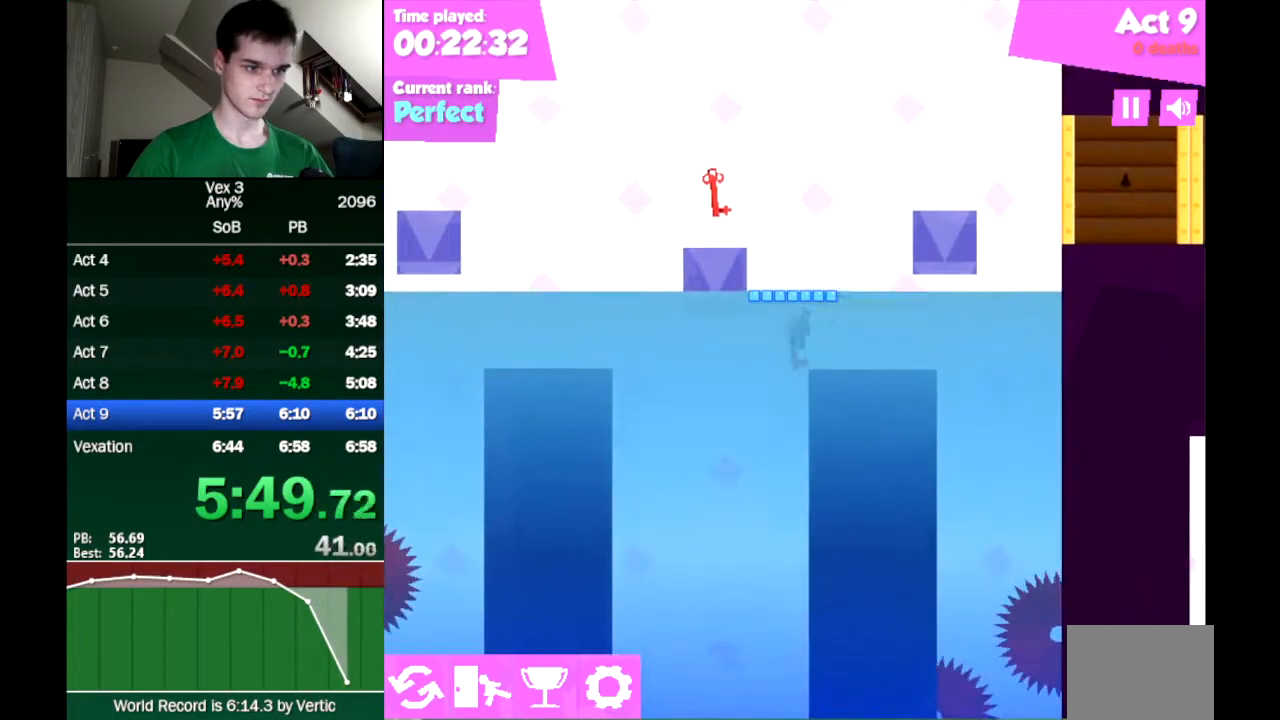
{"keys": ["left"], "events": [[100, "left", "down"], [383, "up", "up"]]}
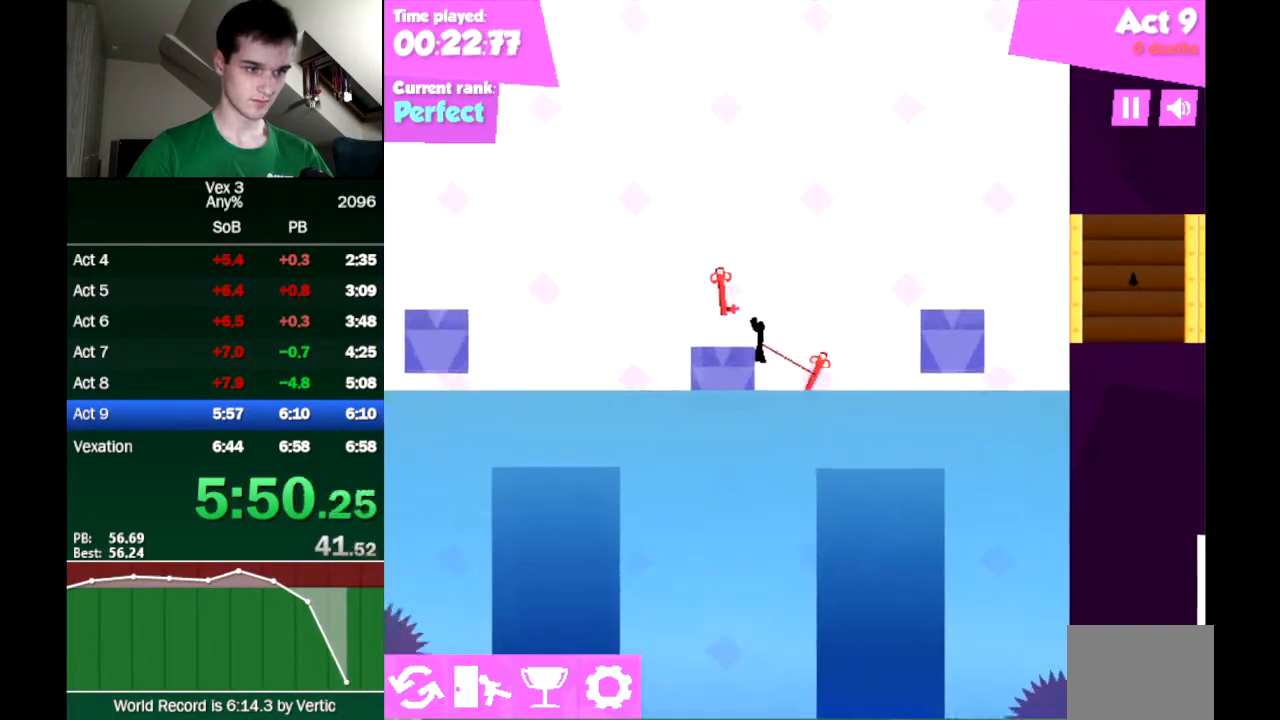
{"keys": ["right"], "events": [[117, "left", "up"], [117, "right", "down"], [117, "up", "down"], [367, "up", "up"]]}
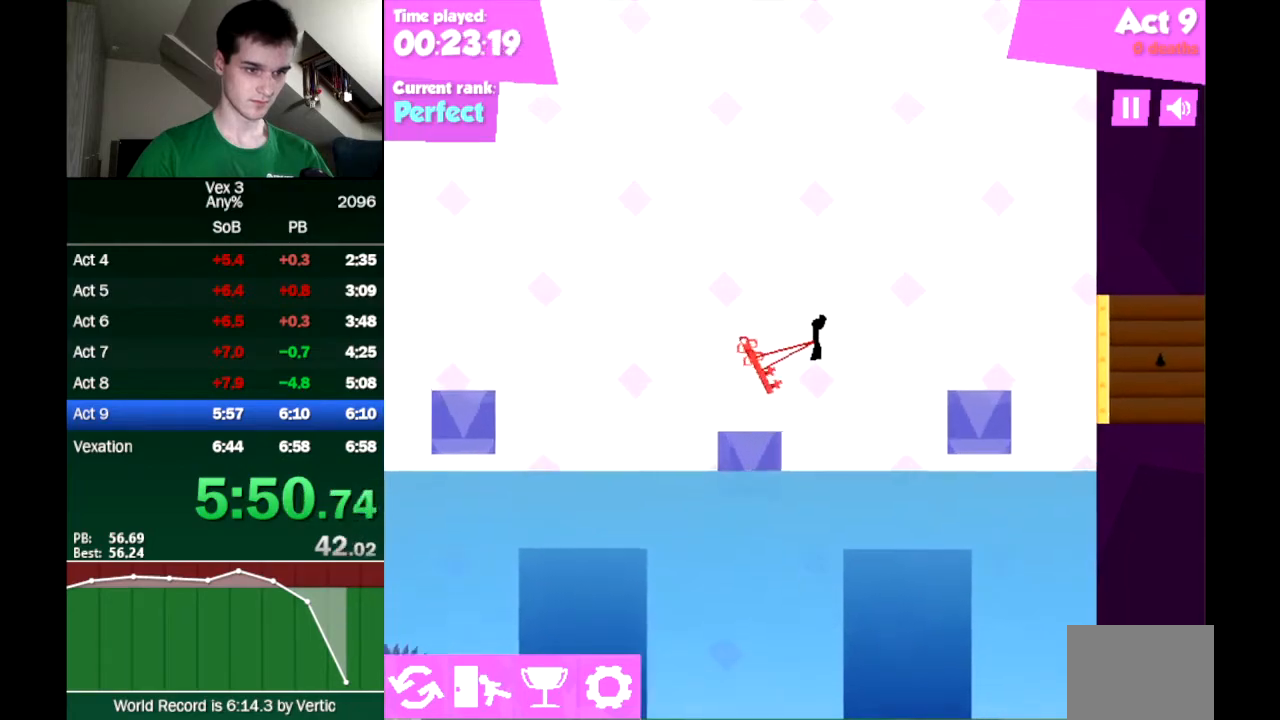
{"keys": ["right"], "events": []}
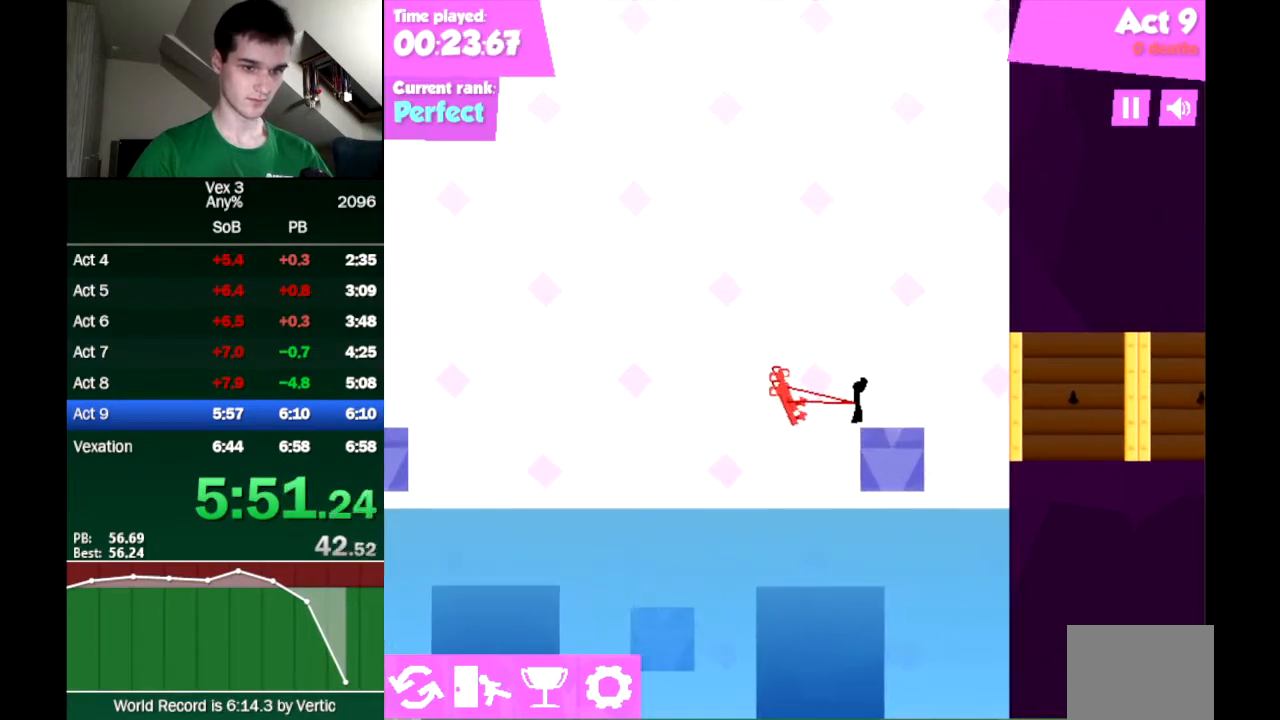
{"keys": ["right"], "events": []}
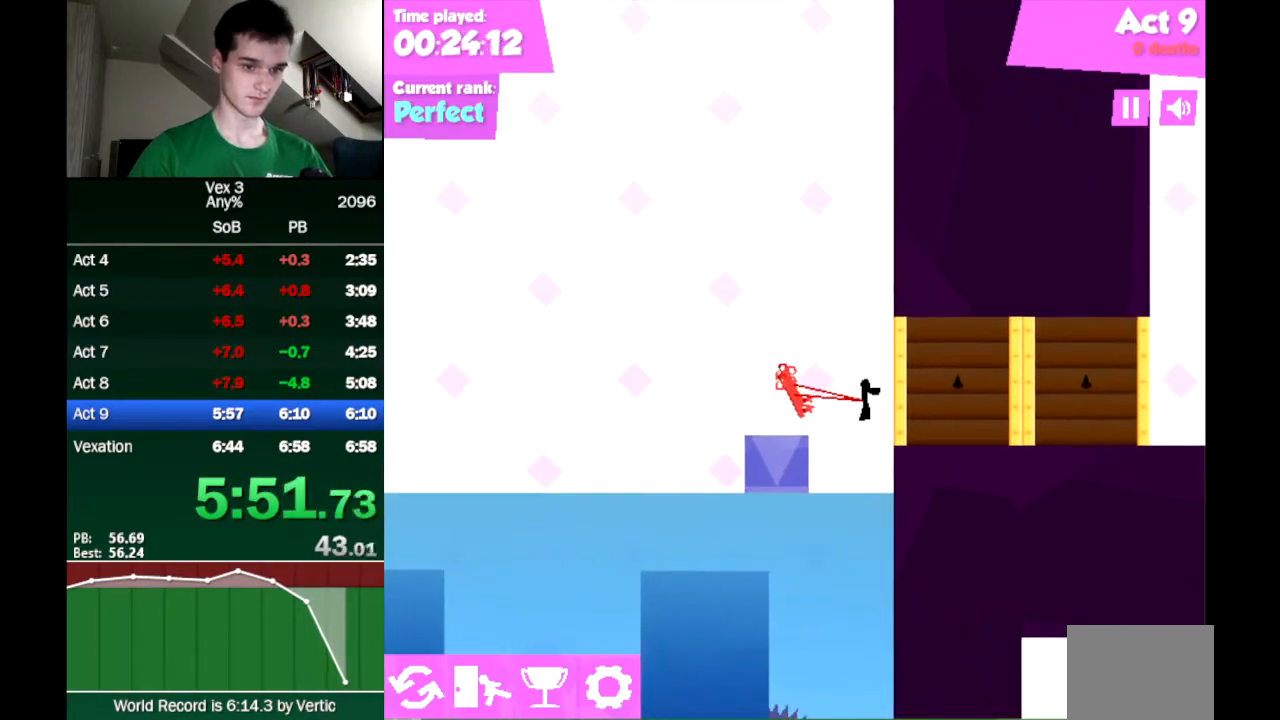
{"keys": ["right"], "events": []}
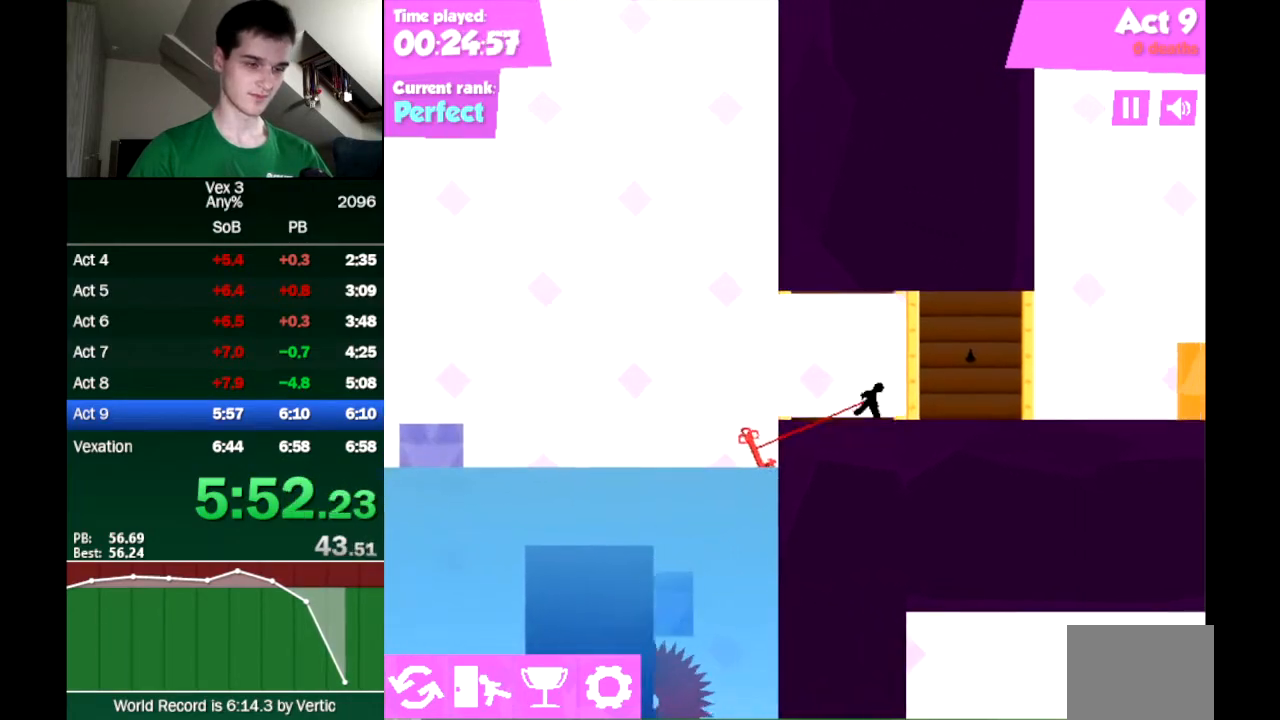
{"keys": ["right"], "events": []}
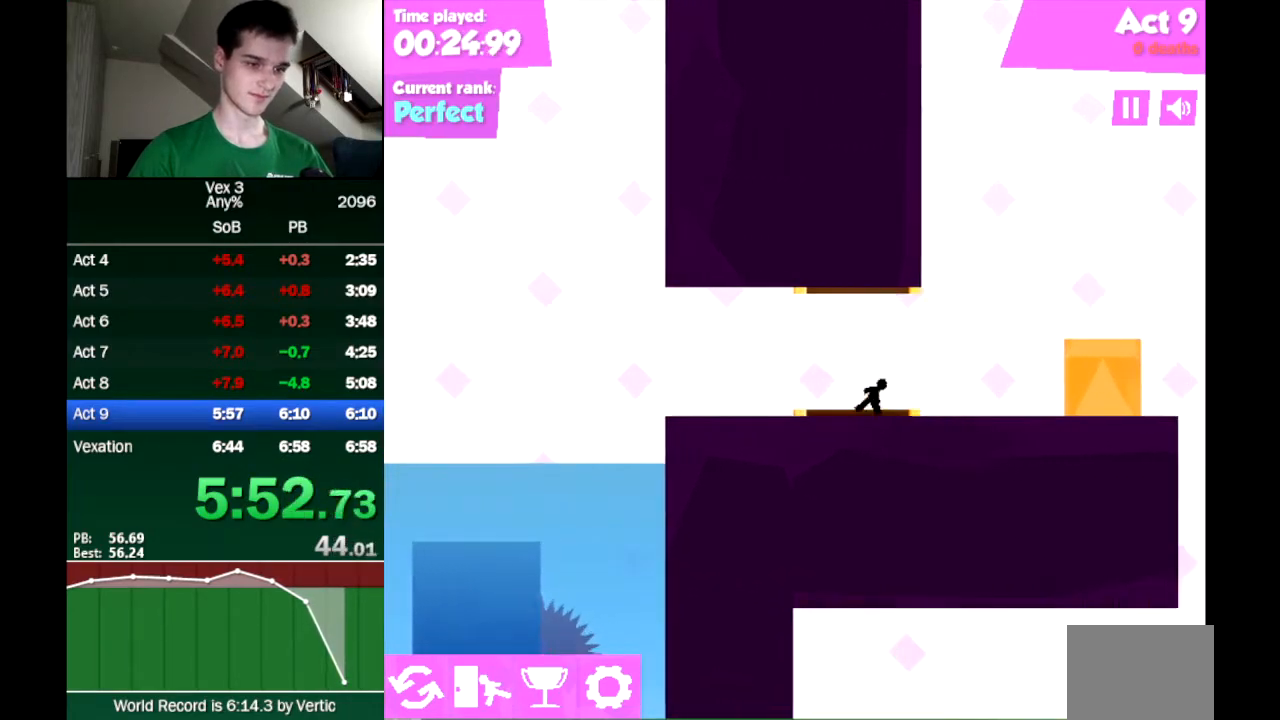
{"keys": ["right"], "events": [[150, "up", "down"], [200, "up", "up"]]}
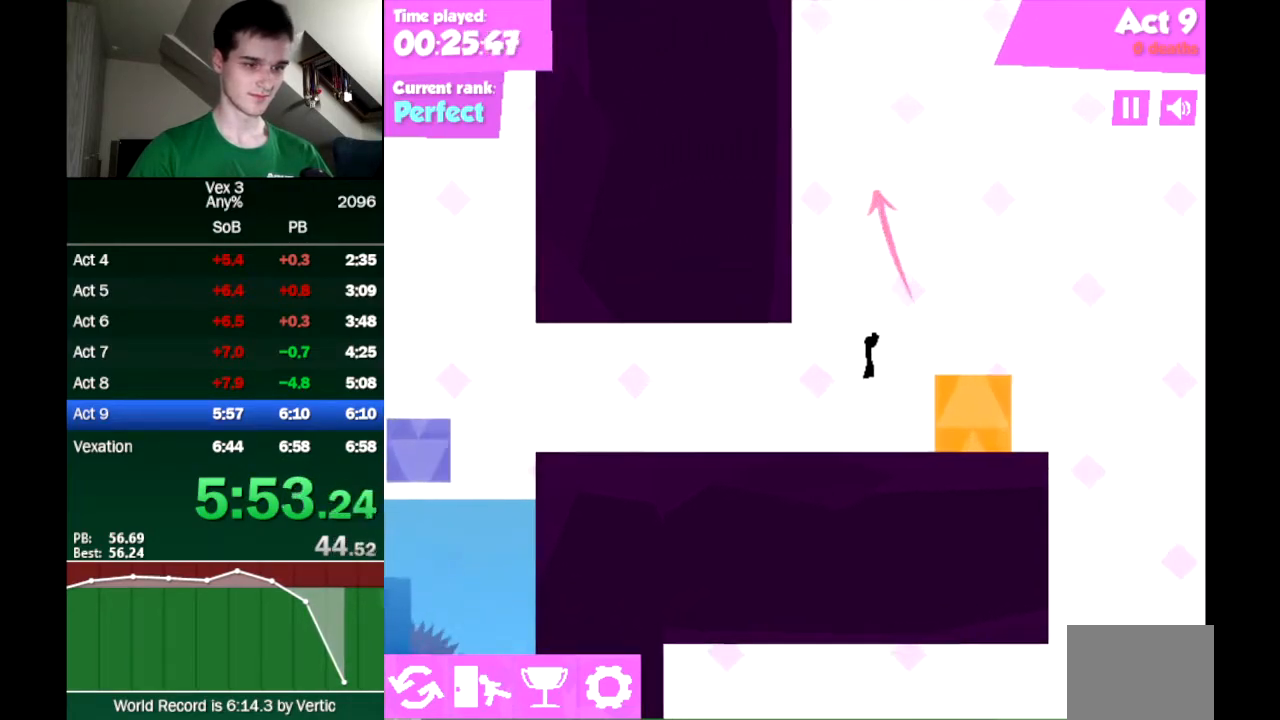
{"keys": [], "events": [[350, "right", "up"]]}
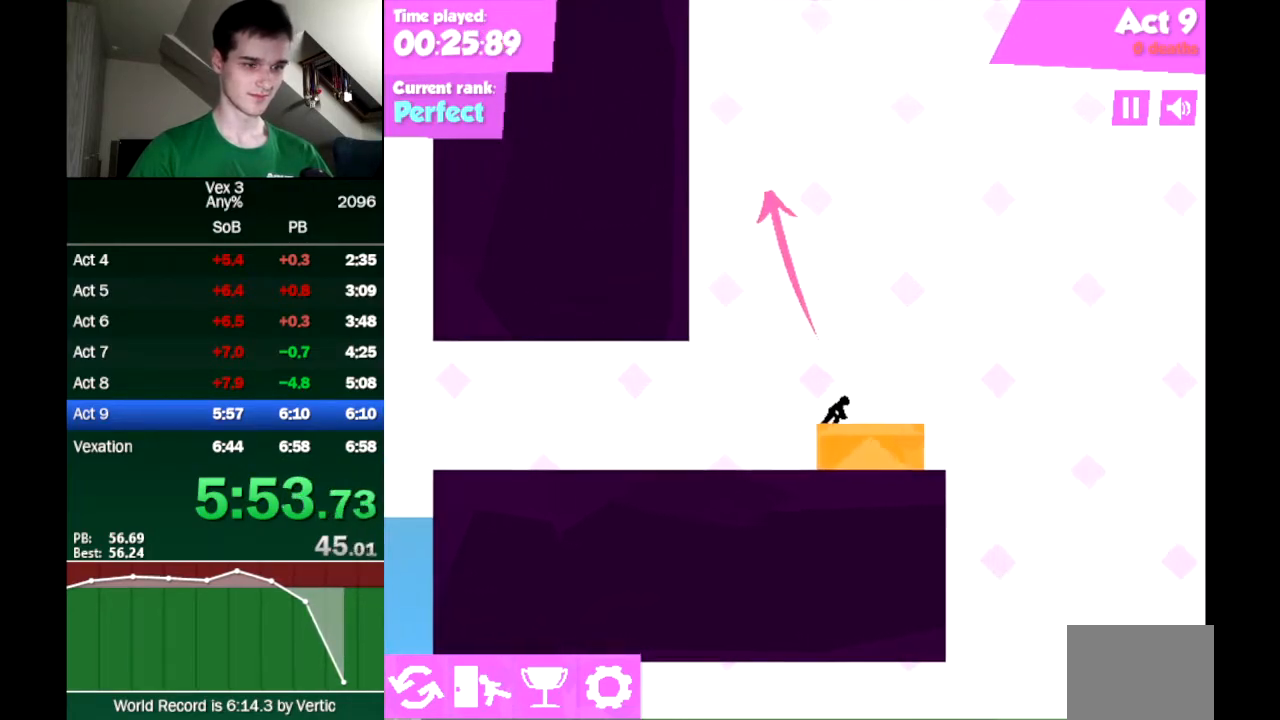
{"keys": ["left"], "events": [[283, "left", "down"]]}
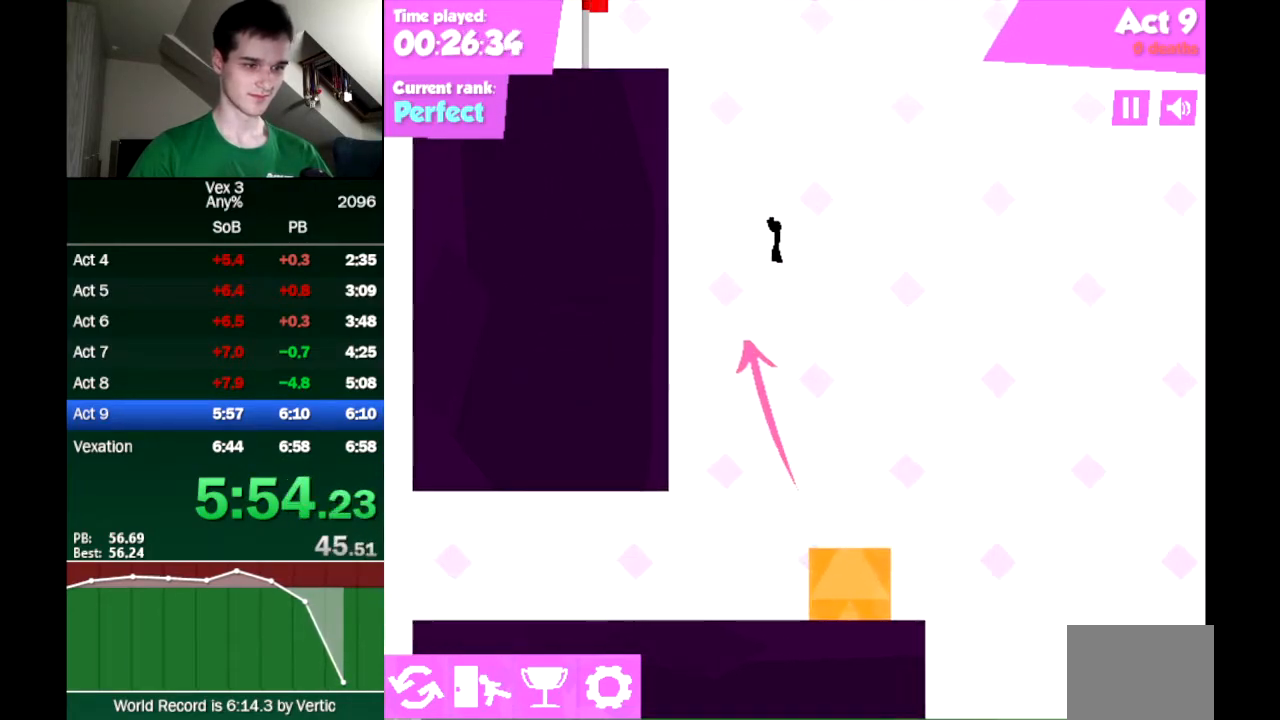
{"keys": ["down", "left"], "events": [[383, "down", "down"]]}
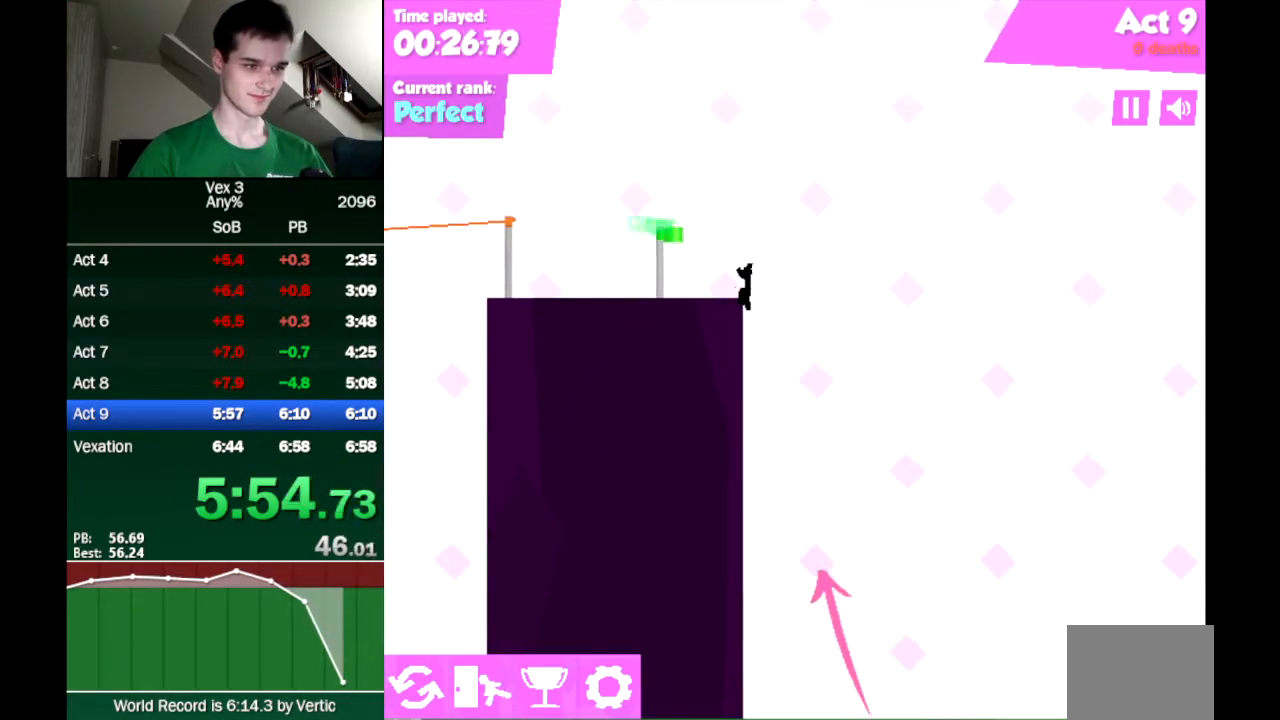
{"keys": ["left"], "events": [[83, "down", "up"], [400, "up", "down"], [500, "up", "up"]]}
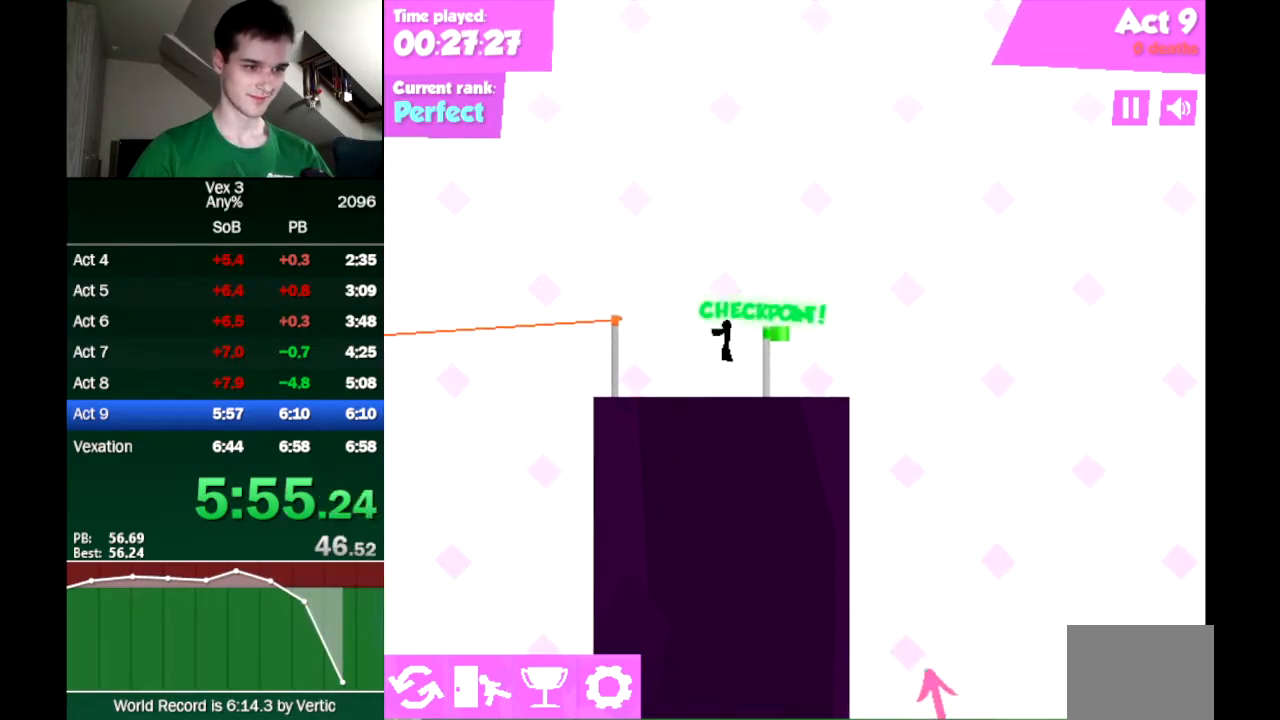
{"keys": ["left"], "events": []}
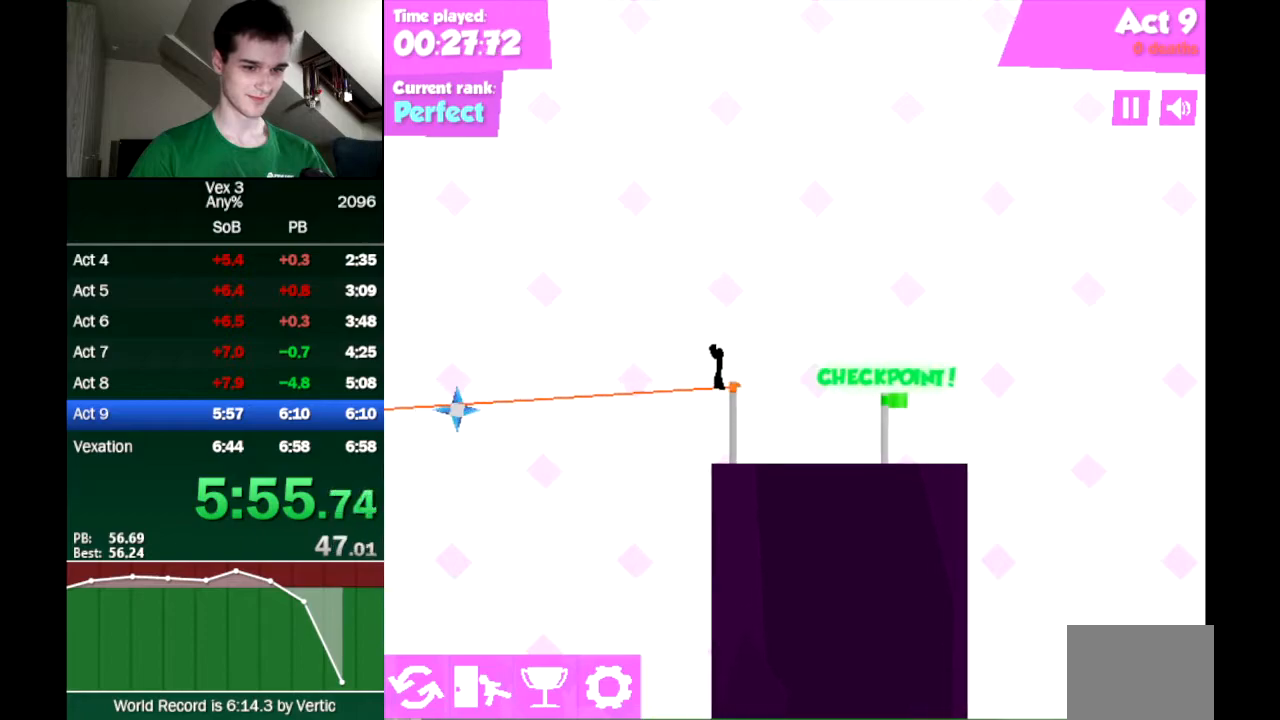
{"keys": ["left", "up"], "events": [[250, "up", "down"]]}
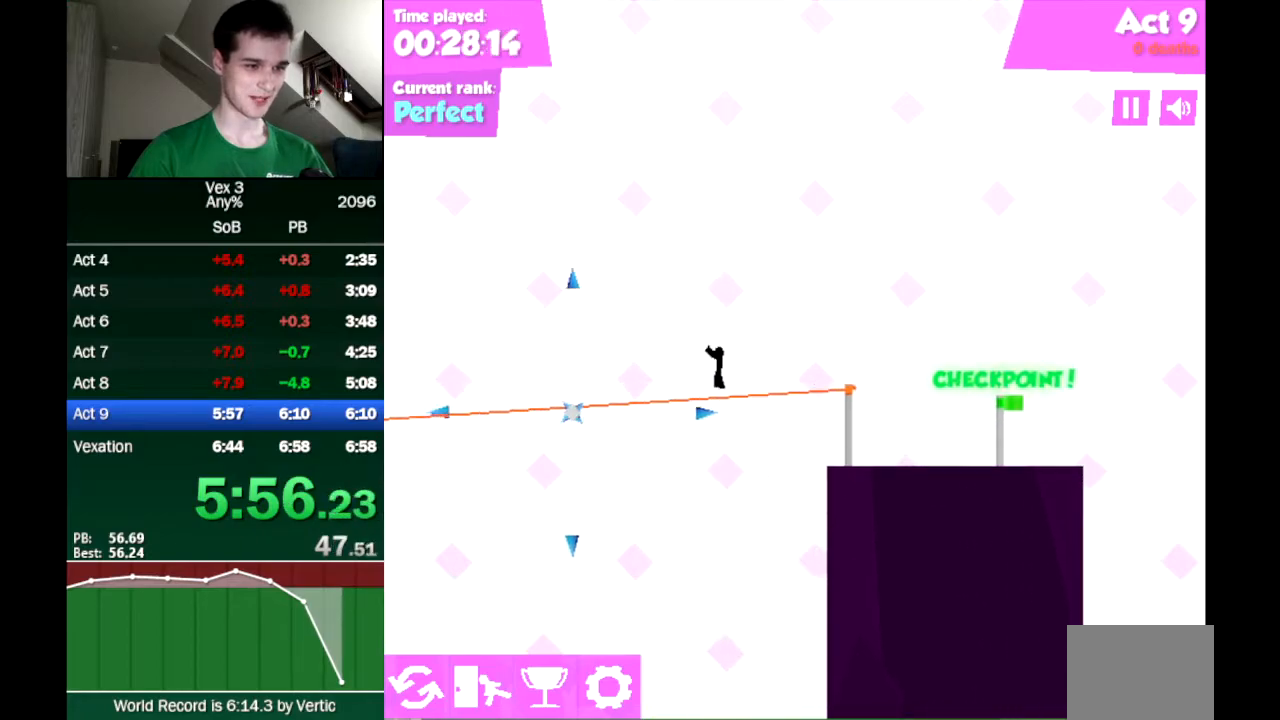
{"keys": ["left"], "events": [[83, "up", "up"]]}
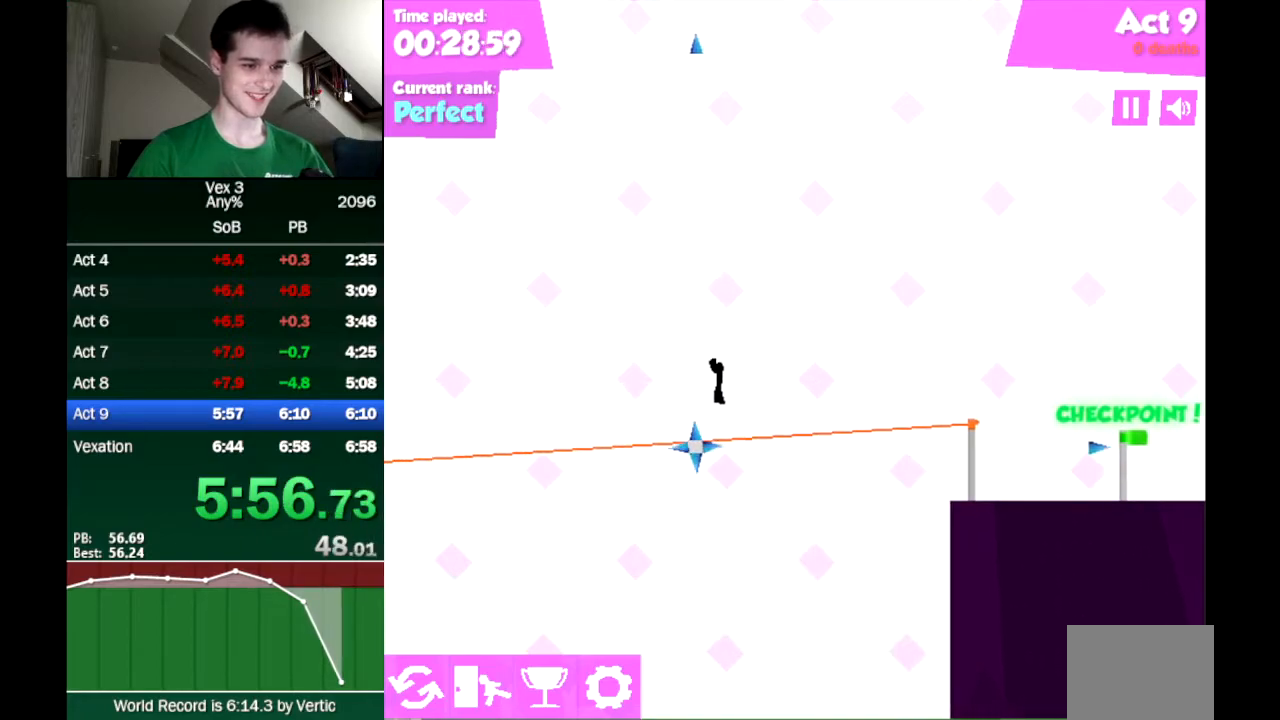
{"keys": ["left"], "events": []}
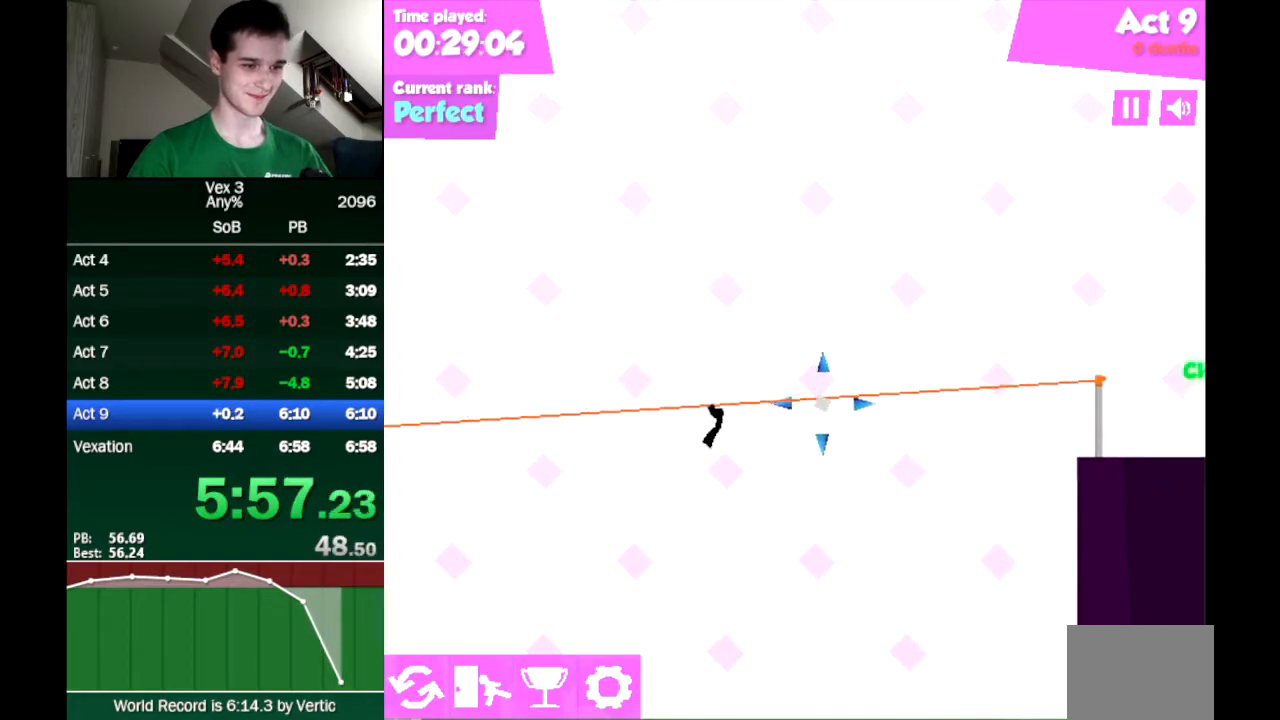
{"keys": ["left"], "events": []}